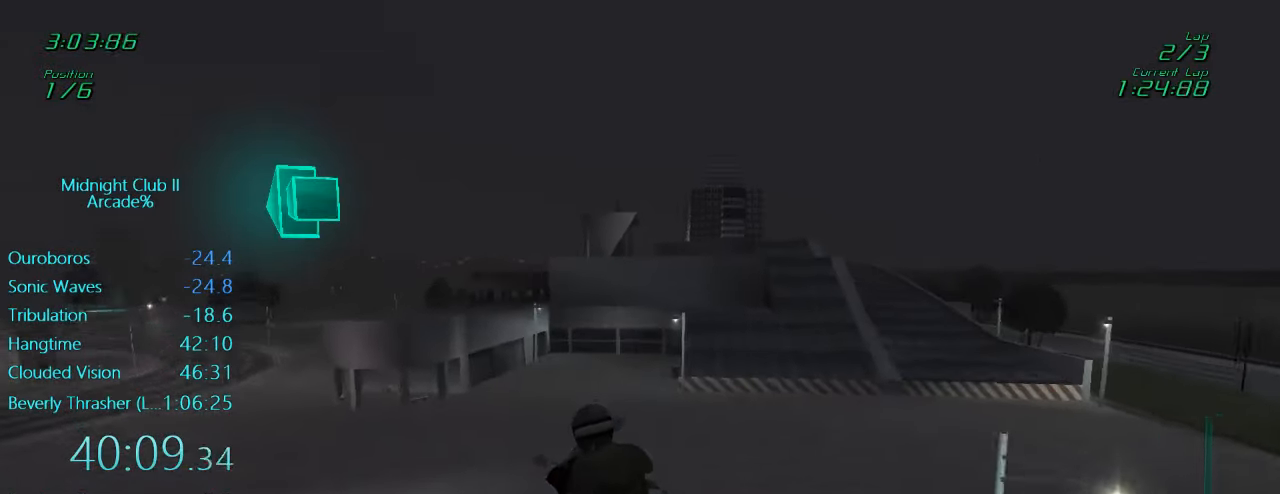
Gameplay with a controller (Xbox layout); each line is a JSON object with the inputs held at the frame after it. "events" lists button and stick changes between this image and that frame as [ms after this image, input, new state], when the widget could be followed in between. Not read: L3 R3 right_stick.
{"buttons": ["L1"], "left_stick": "left", "events": []}
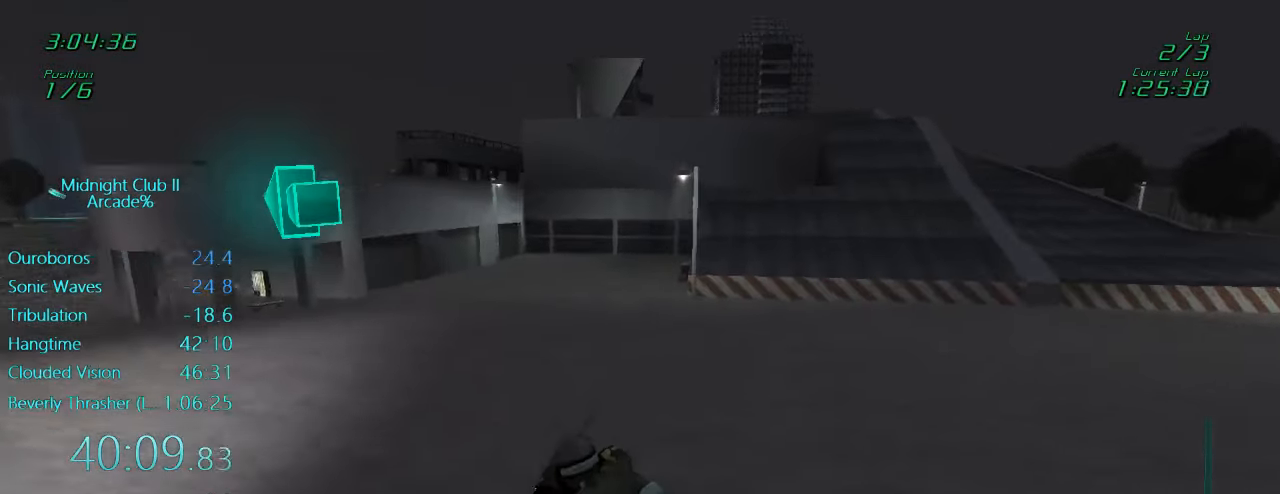
{"buttons": ["L1", "R2"], "left_stick": "left", "events": [[350, "R2", "down"]]}
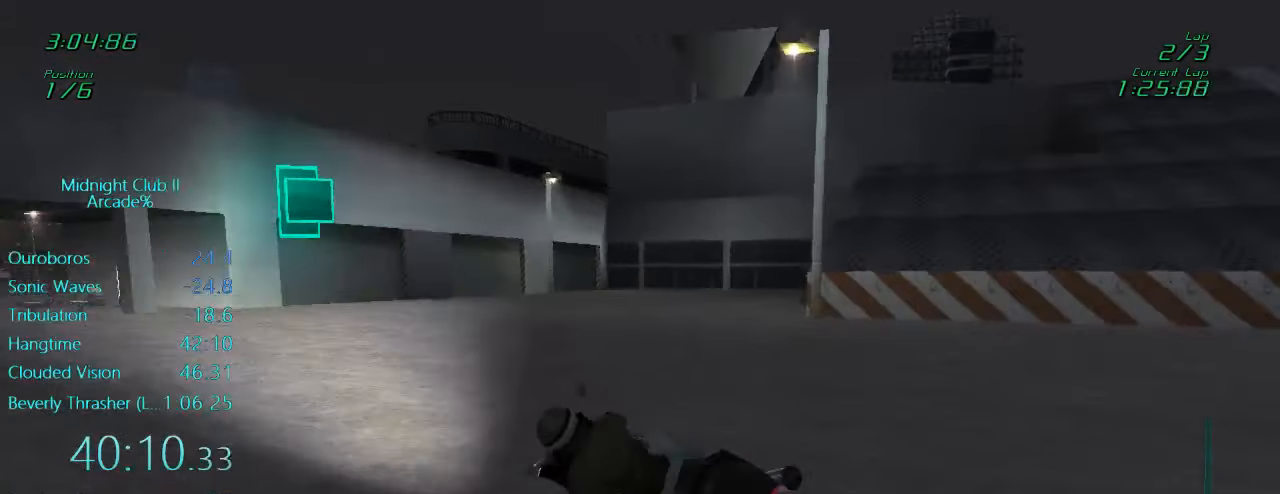
{"buttons": ["L1", "R2"], "left_stick": "left", "events": []}
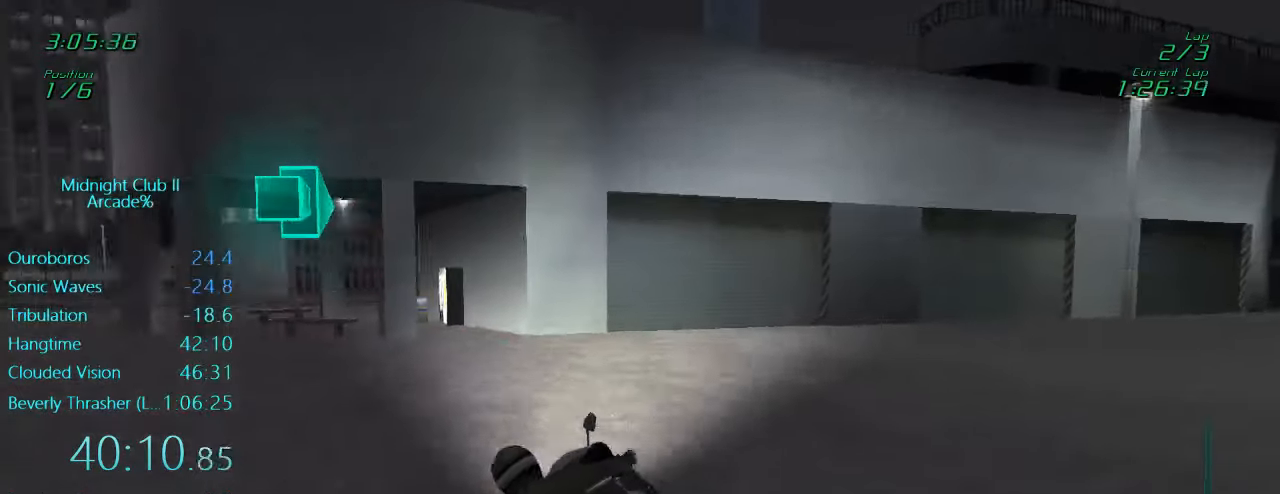
{"buttons": ["L1"], "left_stick": "down-left", "events": [[50, "R2", "up"], [483, "left_stick", "down-left"]]}
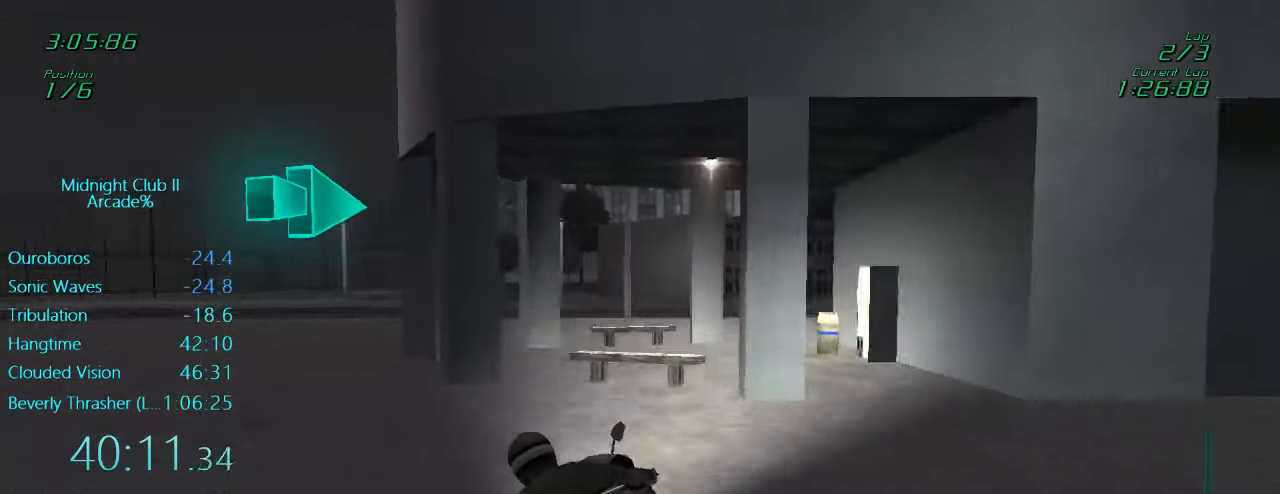
{"buttons": ["L1", "R2"], "left_stick": "left", "events": [[16, "R2", "down"], [16, "left_stick", "left"], [50, "left_stick", "right"], [316, "left_stick", "center"], [416, "left_stick", "left"]]}
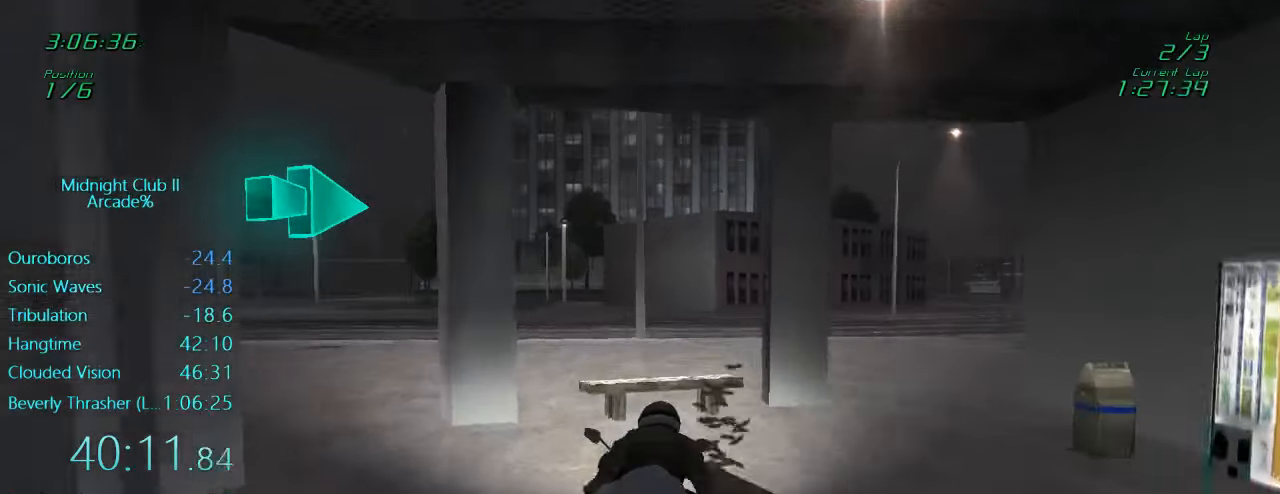
{"buttons": ["L1", "R2"], "left_stick": "right", "events": [[83, "left_stick", "right"]]}
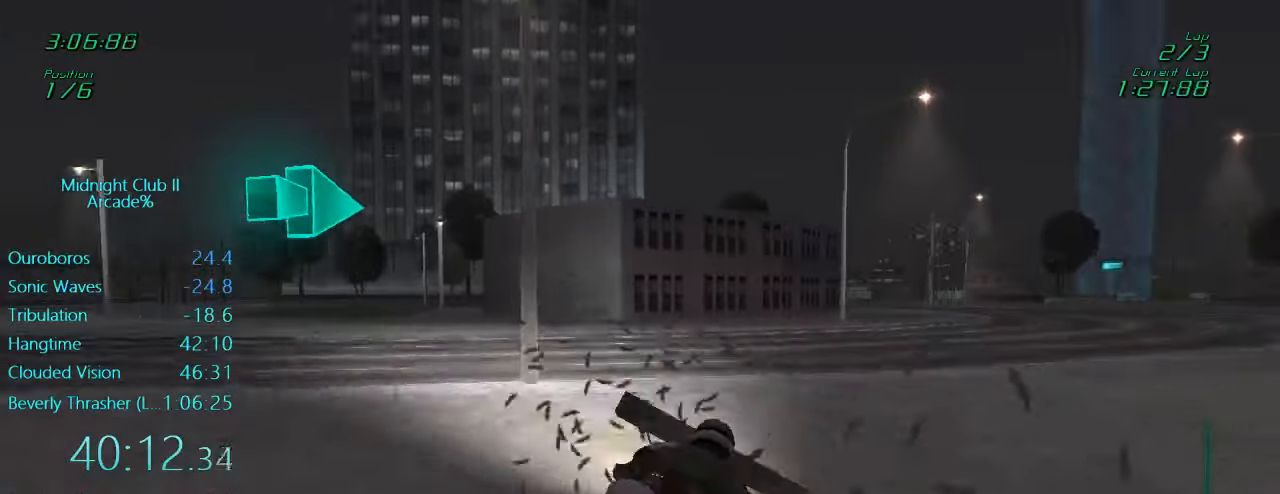
{"buttons": ["L1", "R2"], "left_stick": "down", "events": [[383, "left_stick", "down"]]}
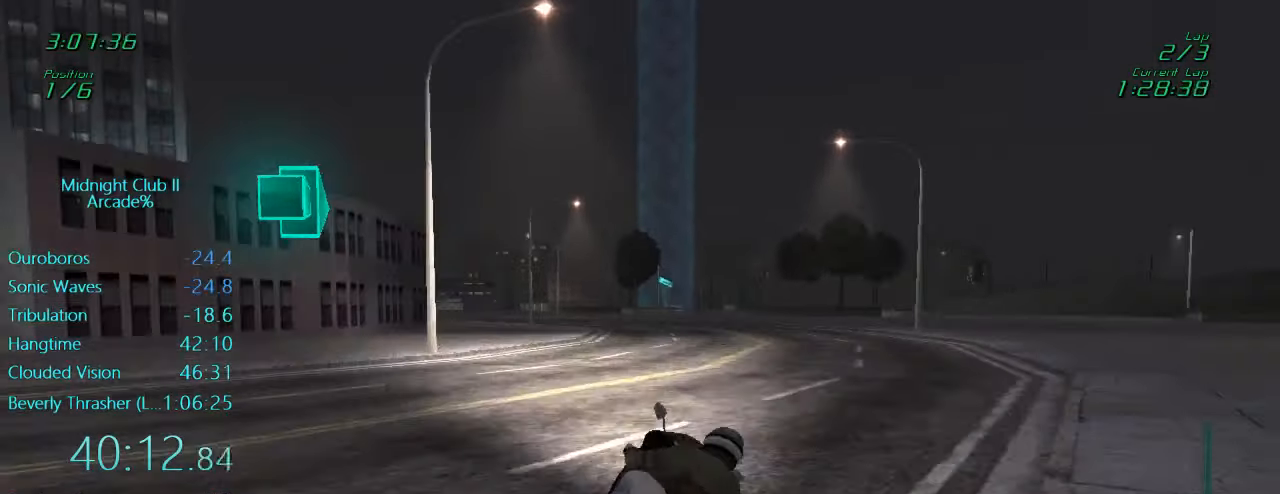
{"buttons": ["L1", "R2"], "left_stick": "left", "events": [[17, "A", "down"], [83, "left_stick", "center"], [183, "A", "up"], [450, "left_stick", "left"]]}
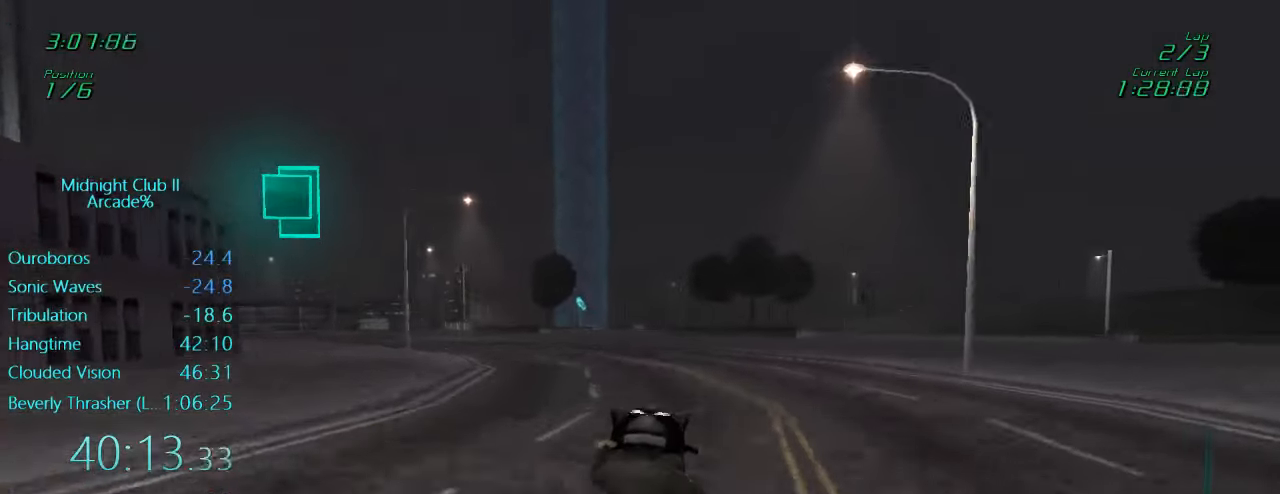
{"buttons": ["L1", "R2"], "left_stick": "center", "events": [[83, "A", "down"], [217, "A", "up"], [383, "left_stick", "center"]]}
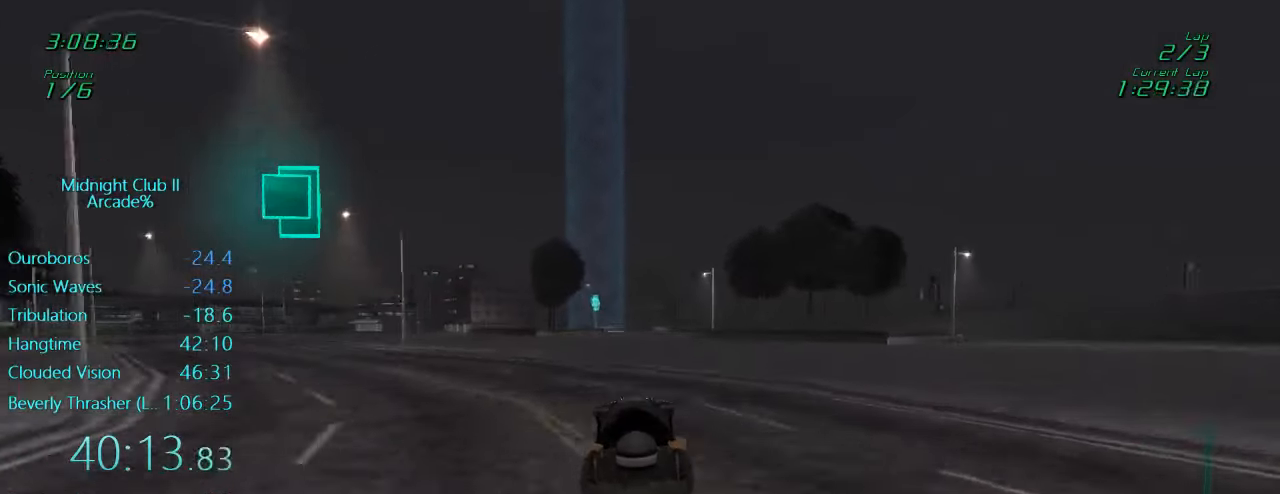
{"buttons": ["R2"], "left_stick": "left", "events": [[317, "A", "down"], [317, "L1", "up"], [417, "left_stick", "left"], [450, "A", "up"]]}
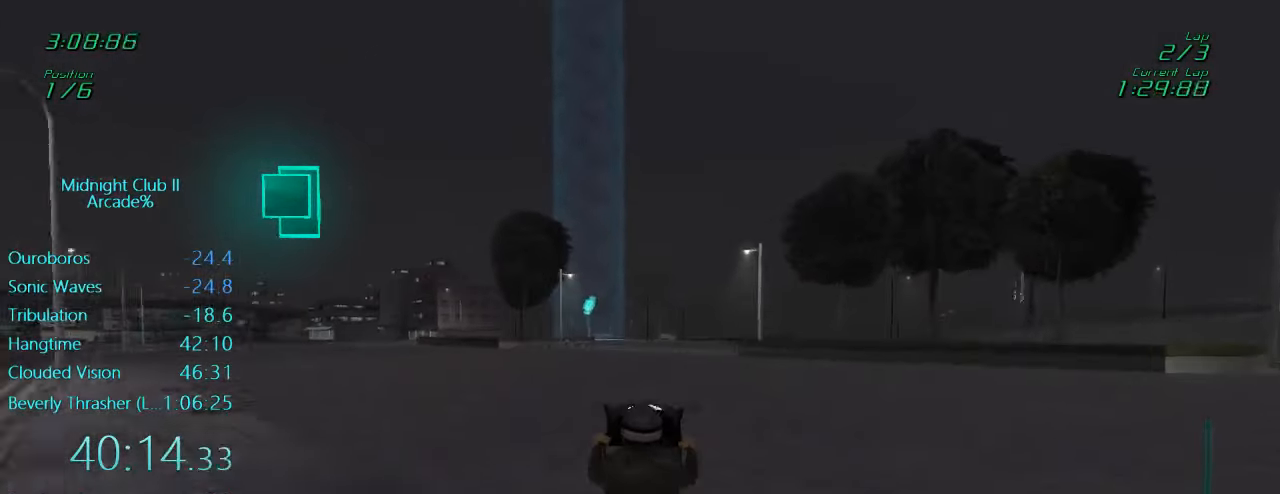
{"buttons": ["R2"], "left_stick": "center", "events": [[50, "left_stick", "center"]]}
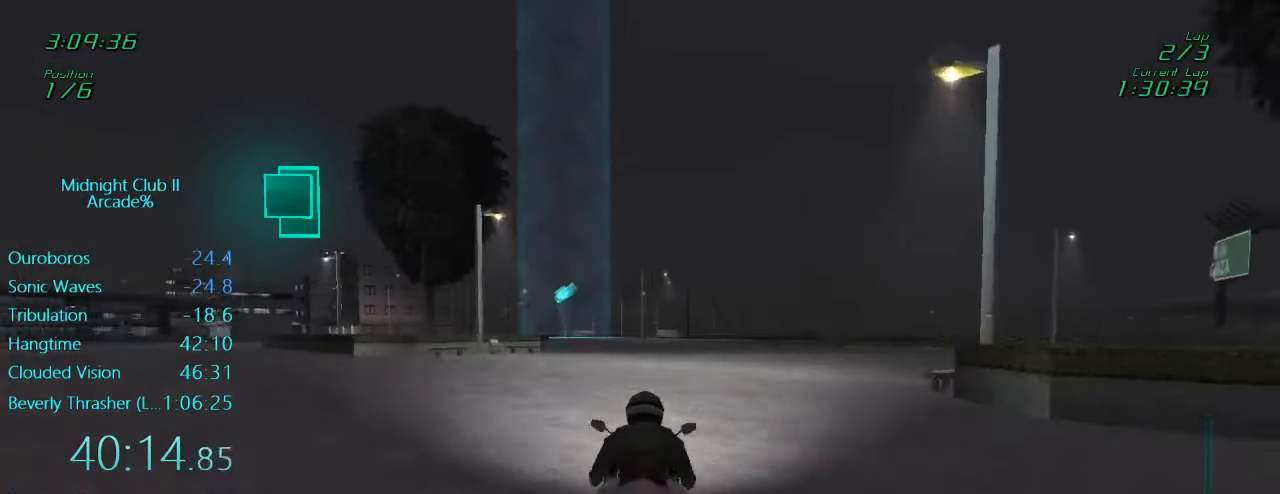
{"buttons": ["R2"], "left_stick": "center", "events": [[50, "left_stick", "left"], [217, "left_stick", "center"]]}
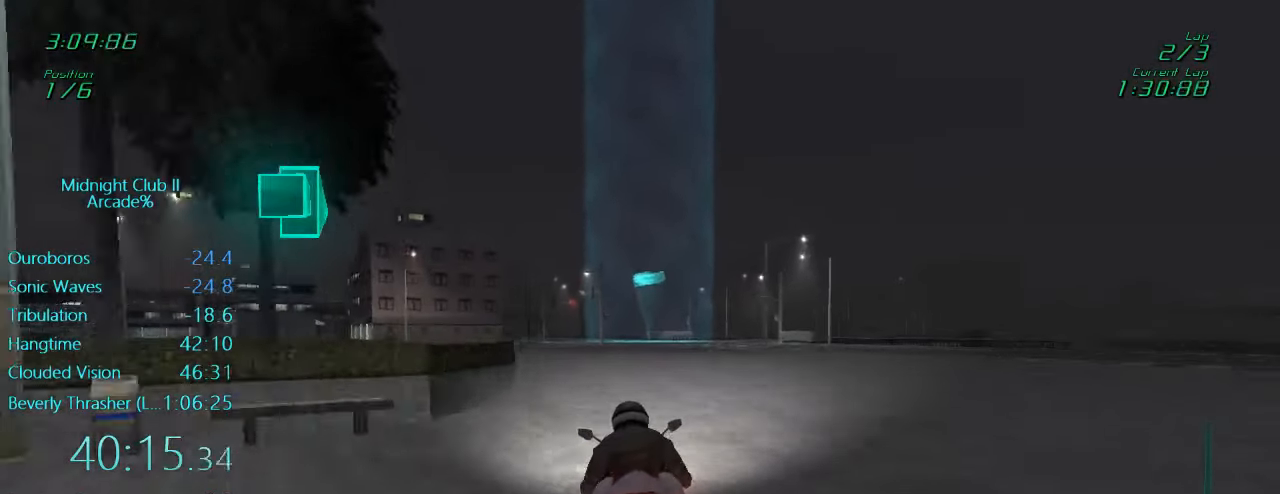
{"buttons": ["L1", "R2"], "left_stick": "right", "events": [[450, "left_stick", "right"], [483, "L1", "down"]]}
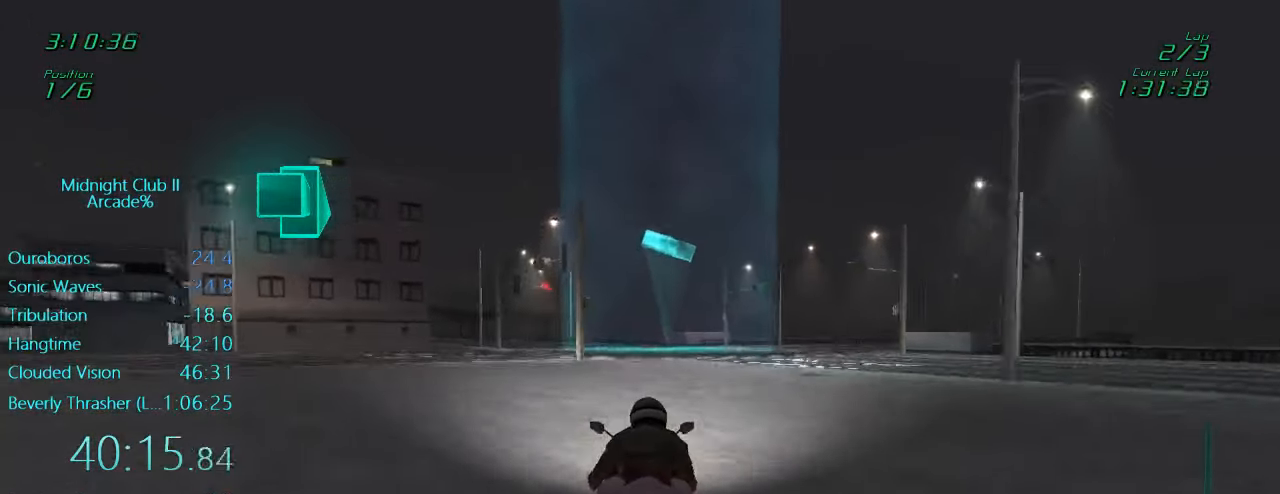
{"buttons": ["L1", "R2"], "left_stick": "right", "events": []}
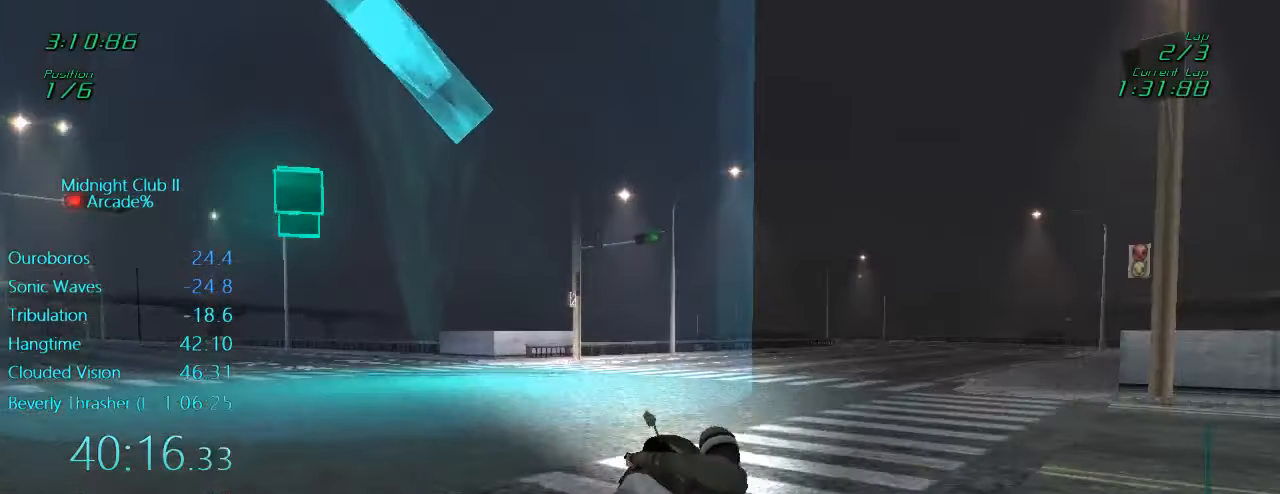
{"buttons": ["L1", "R2"], "left_stick": "center", "events": [[450, "left_stick", "center"]]}
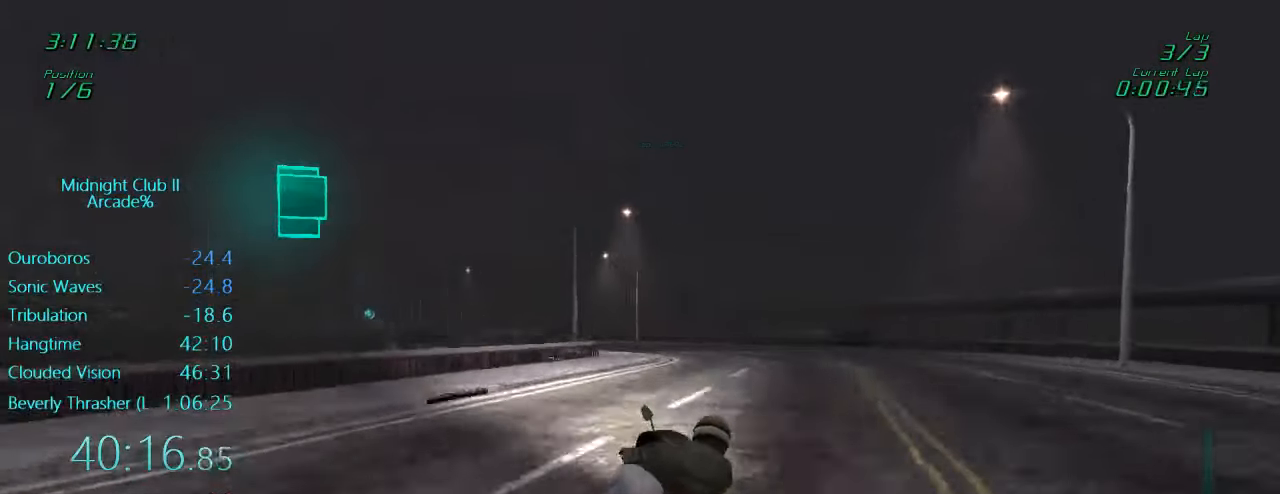
{"buttons": ["L1", "R2"], "left_stick": "left", "events": [[83, "left_stick", "left"]]}
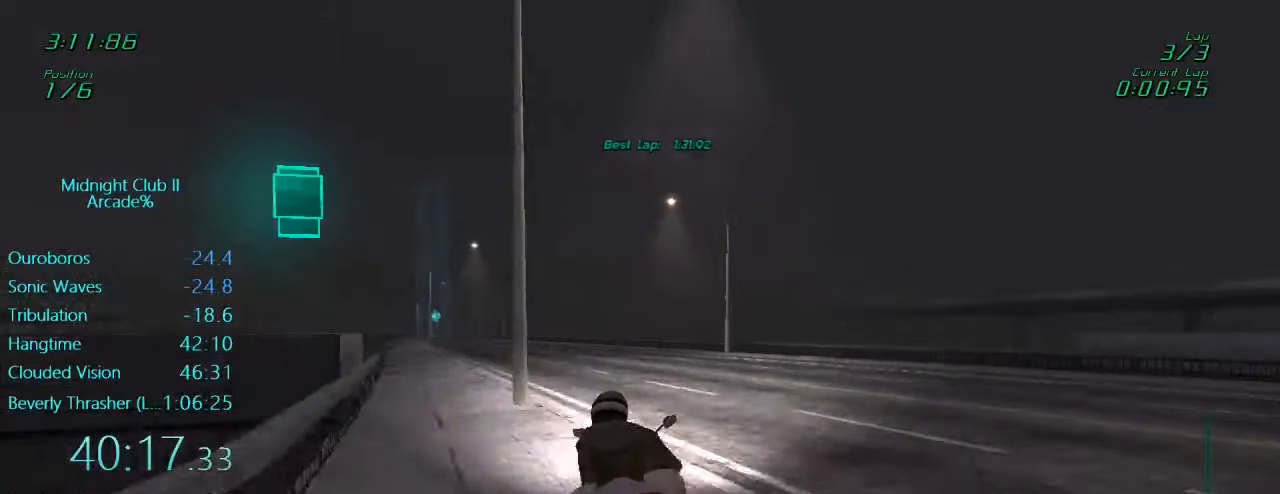
{"buttons": ["L1", "R2"], "left_stick": "down-left", "events": [[184, "left_stick", "down-left"]]}
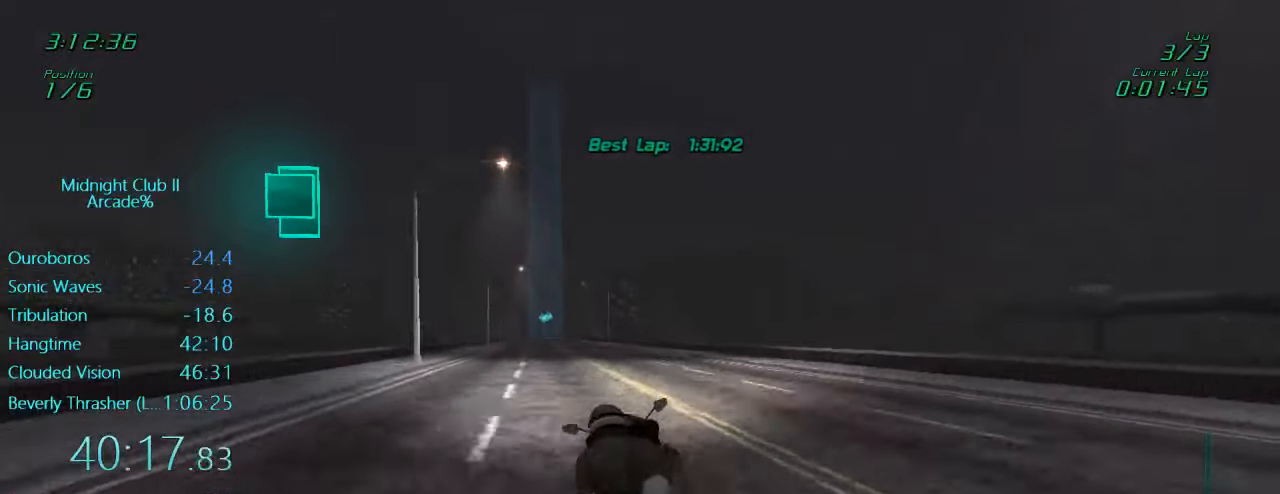
{"buttons": ["L1", "R2"], "left_stick": "center", "events": [[17, "left_stick", "left"], [484, "left_stick", "center"]]}
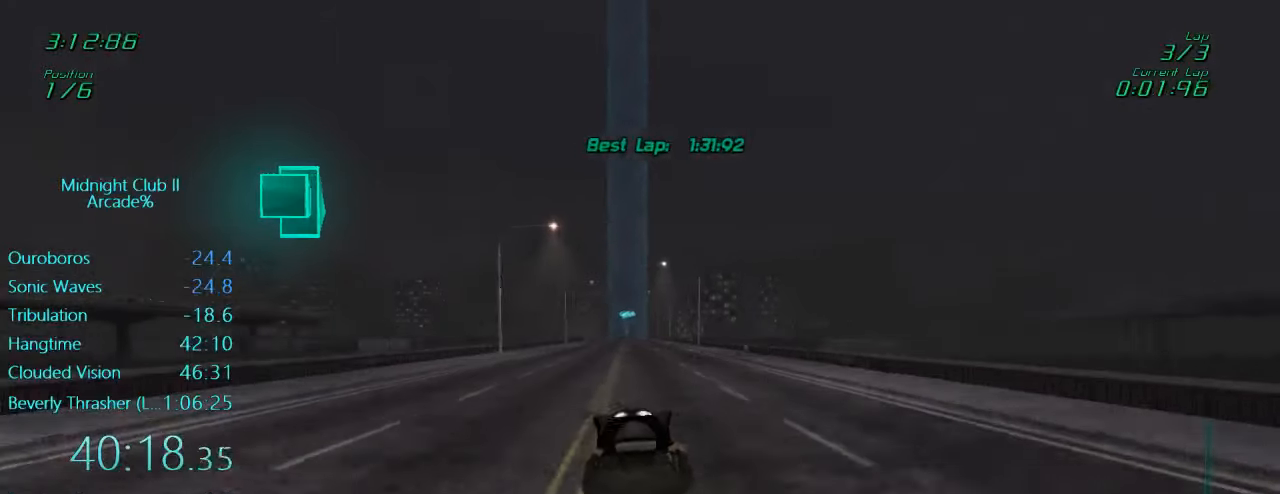
{"buttons": ["L1", "R2"], "left_stick": "center", "events": [[184, "left_stick", "left"], [384, "left_stick", "center"]]}
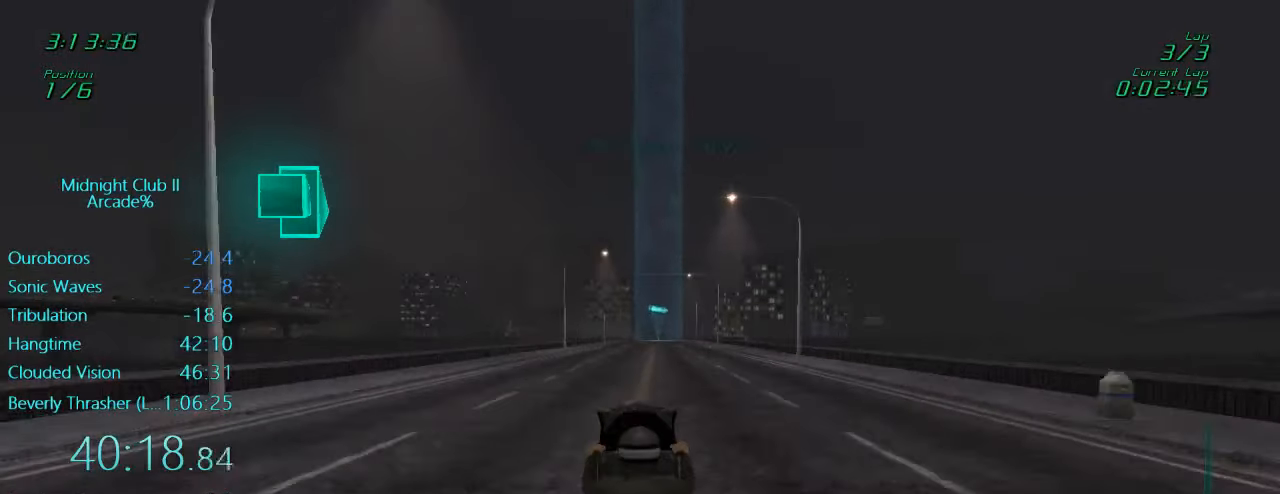
{"buttons": ["R2"], "left_stick": "center", "events": [[50, "L1", "up"]]}
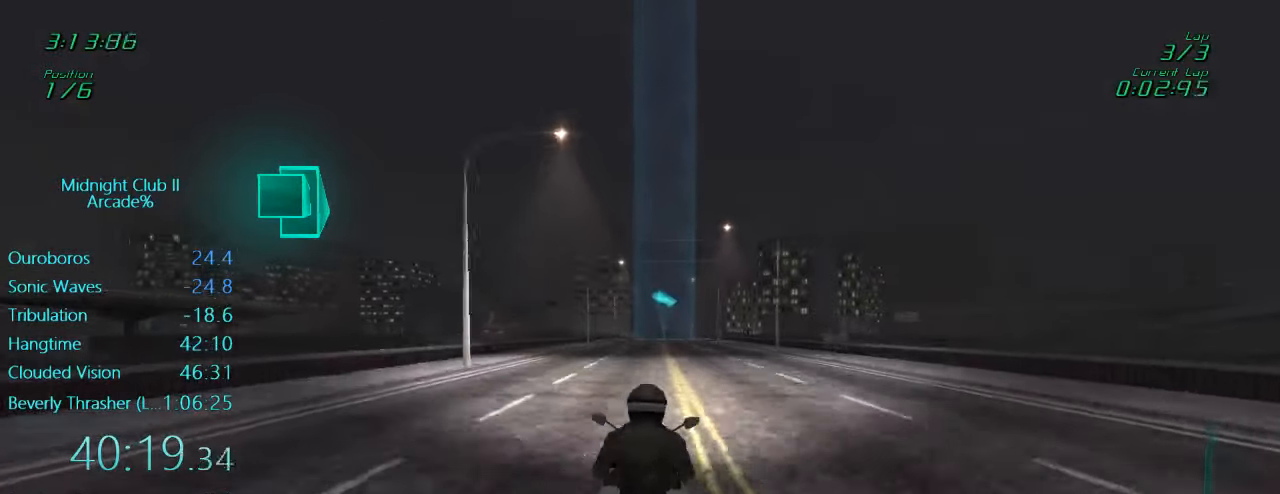
{"buttons": ["L1", "R2"], "left_stick": "down", "events": [[250, "L1", "down"], [284, "left_stick", "down"]]}
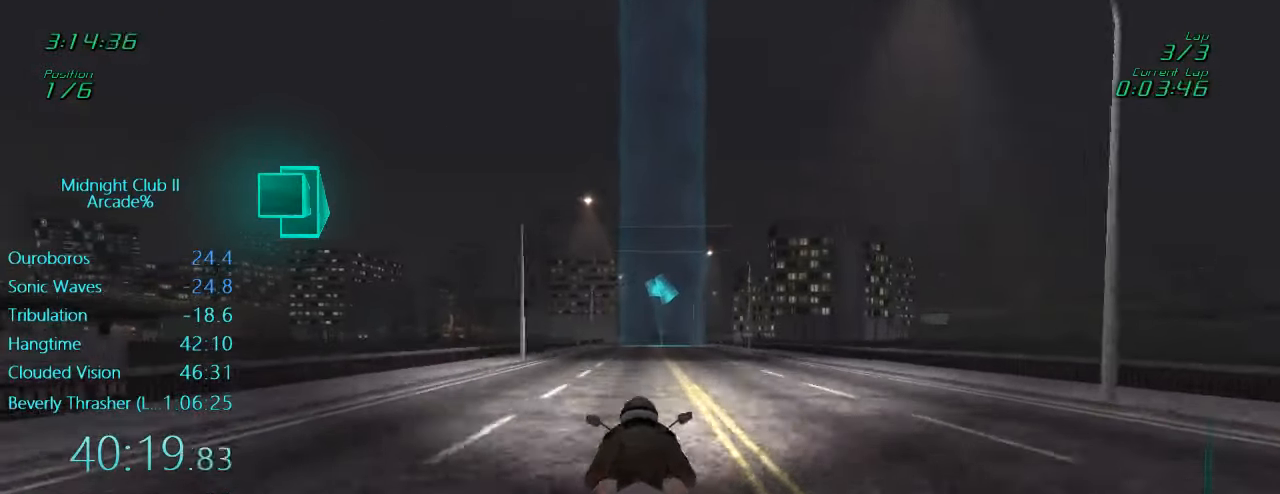
{"buttons": ["R2"], "left_stick": "center", "events": [[17, "left_stick", "center"], [84, "L1", "up"]]}
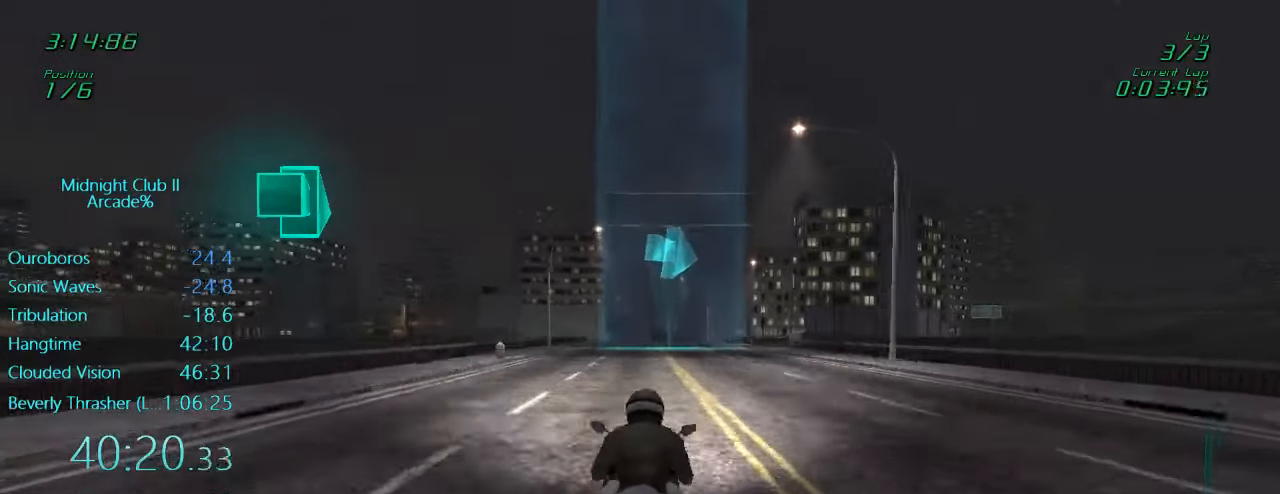
{"buttons": ["L1", "R2"], "left_stick": "right", "events": [[250, "L1", "down"], [250, "left_stick", "right"]]}
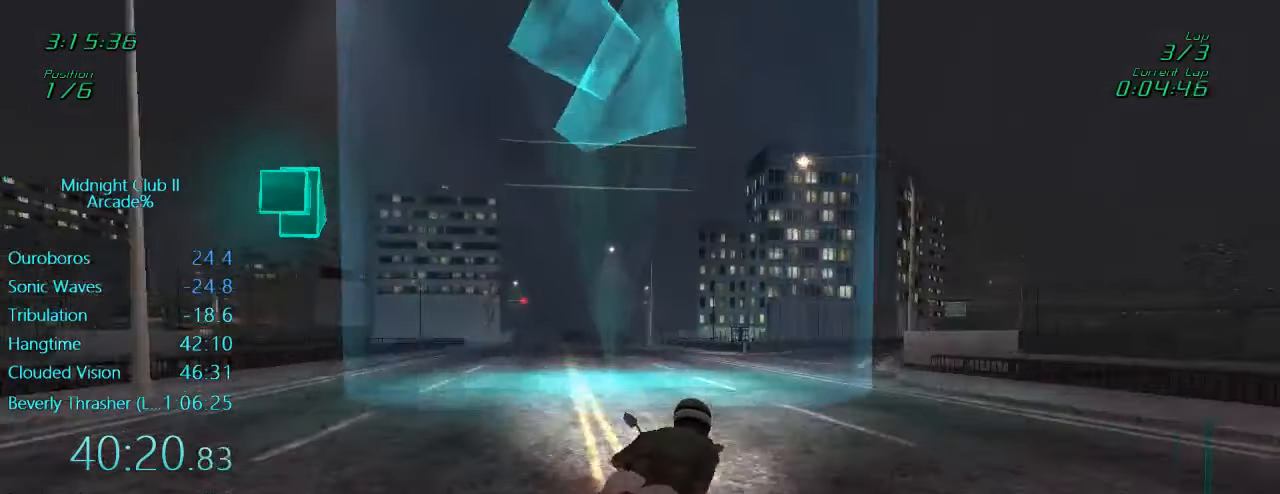
{"buttons": ["L1", "R2"], "left_stick": "down", "events": [[384, "left_stick", "center"], [450, "left_stick", "down"]]}
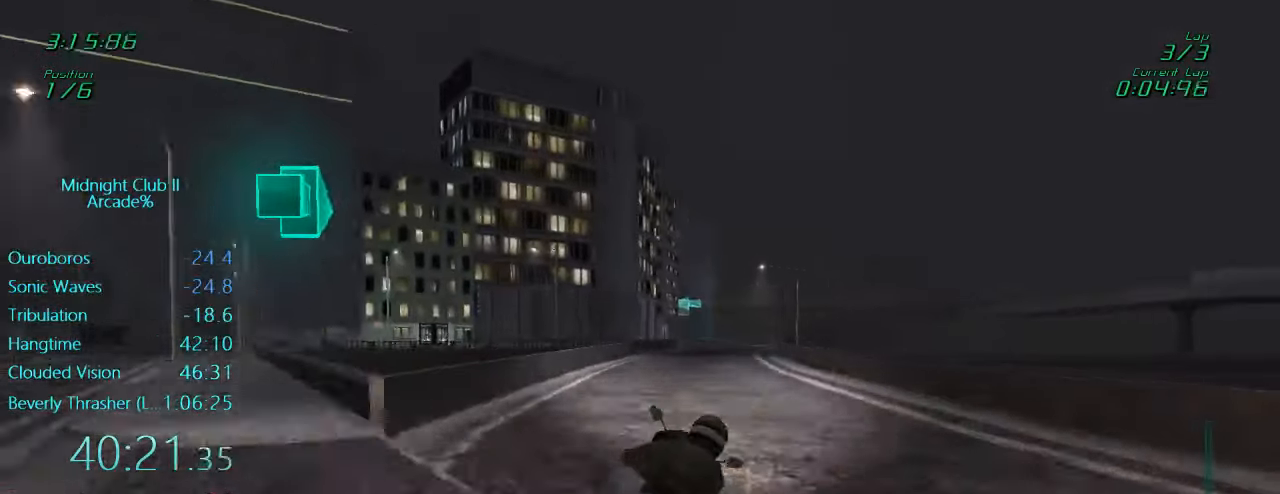
{"buttons": ["L1", "R2"], "left_stick": "center", "events": [[184, "left_stick", "up-right"], [384, "left_stick", "center"]]}
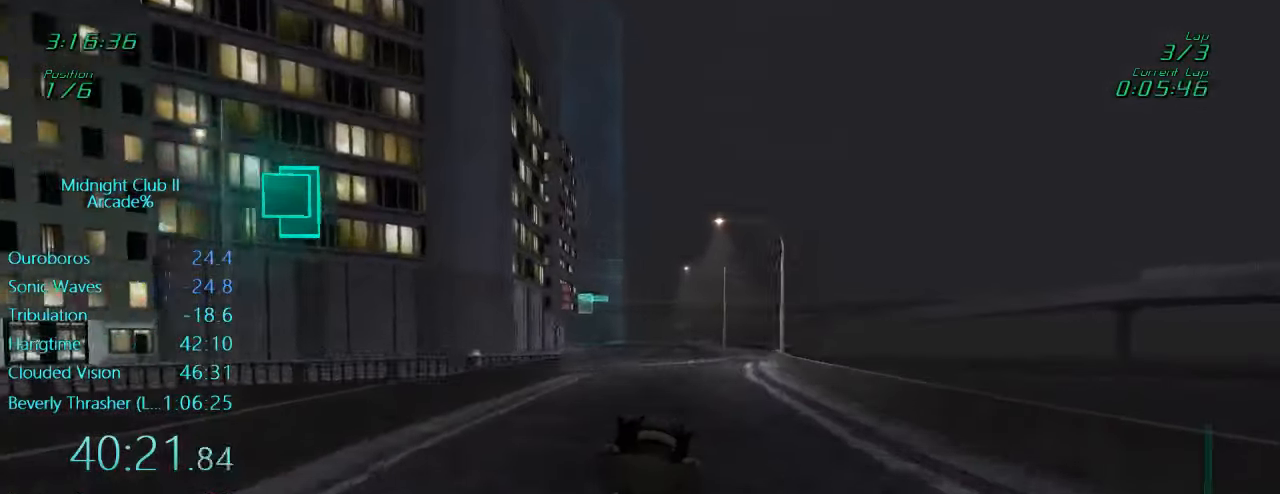
{"buttons": ["L1", "R2"], "left_stick": "left", "events": [[333, "left_stick", "left"]]}
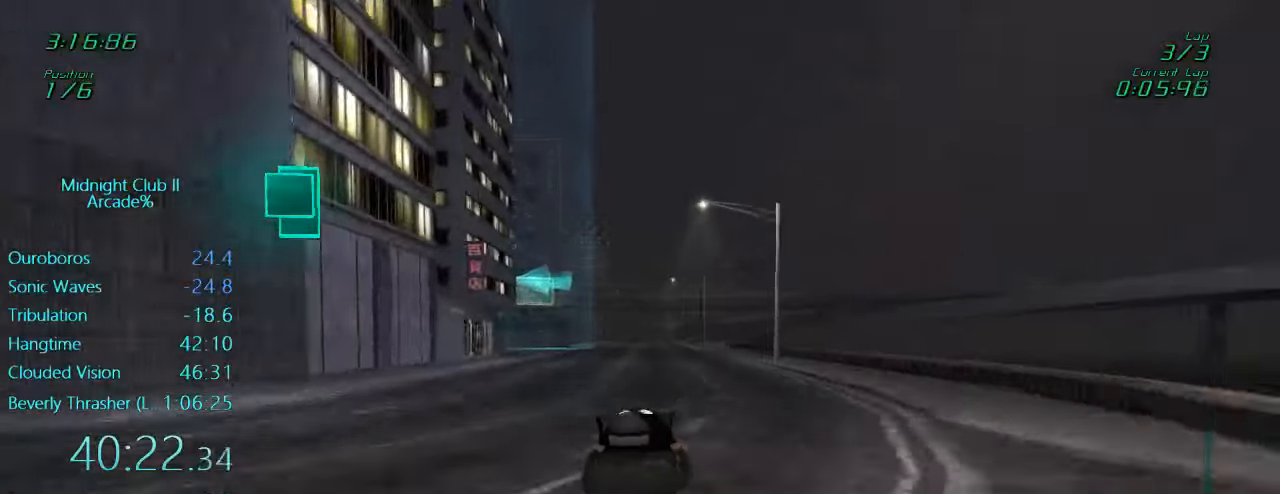
{"buttons": ["L1", "R2"], "left_stick": "left", "events": [[116, "left_stick", "center"], [166, "left_stick", "left"]]}
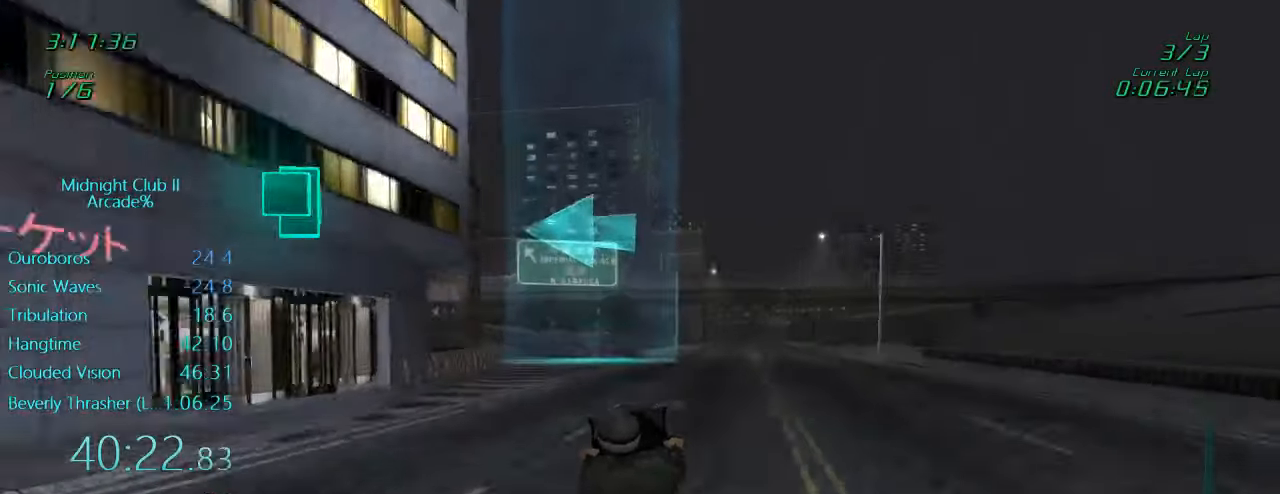
{"buttons": ["R2"], "left_stick": "center", "events": [[283, "L1", "up"], [483, "left_stick", "center"]]}
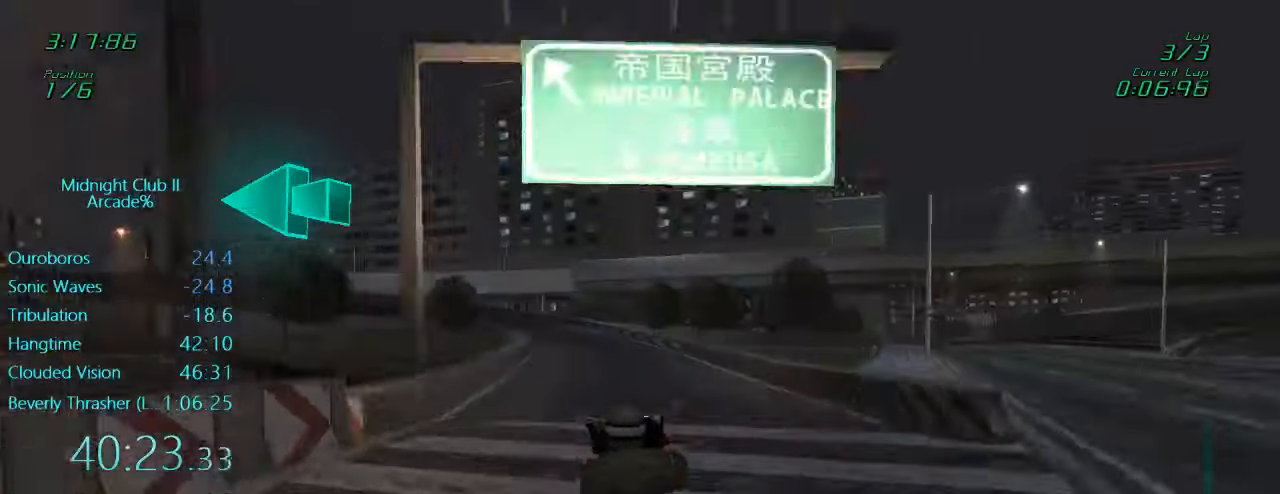
{"buttons": ["R2"], "left_stick": "center", "events": [[200, "left_stick", "left"], [383, "left_stick", "center"]]}
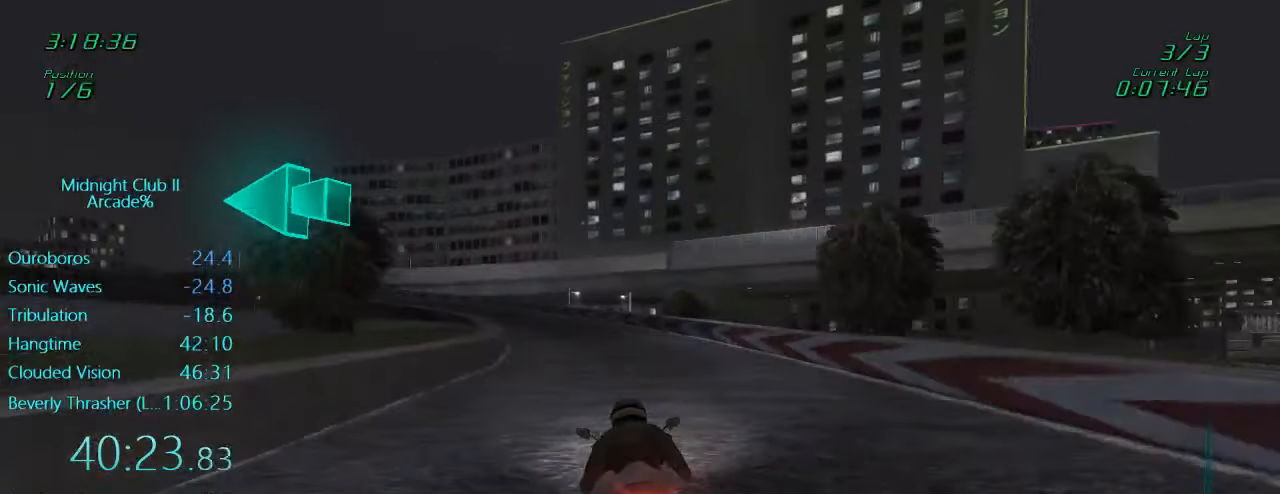
{"buttons": ["L1", "R2"], "left_stick": "up-left", "events": [[200, "left_stick", "left"], [316, "L1", "down"], [416, "left_stick", "up-left"]]}